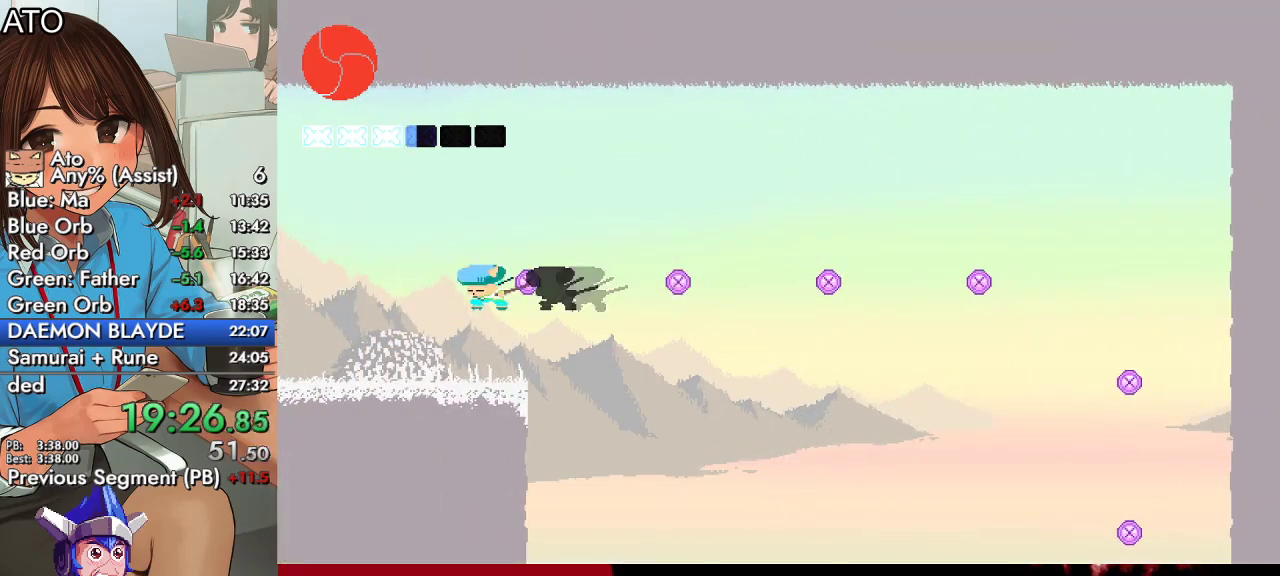
Gameplay with a controller (PlayStation layout); each line is a JSON object with the inputs held at the frame after it. "events" lists button and stick changes between this image and that frame as [ms after this image, input, new state], when the widget could be followed in between.
{"buttons": ["DPAD_LEFT"], "left_stick": "center", "right_stick": "center", "events": [[33, "SQUARE", "up"]]}
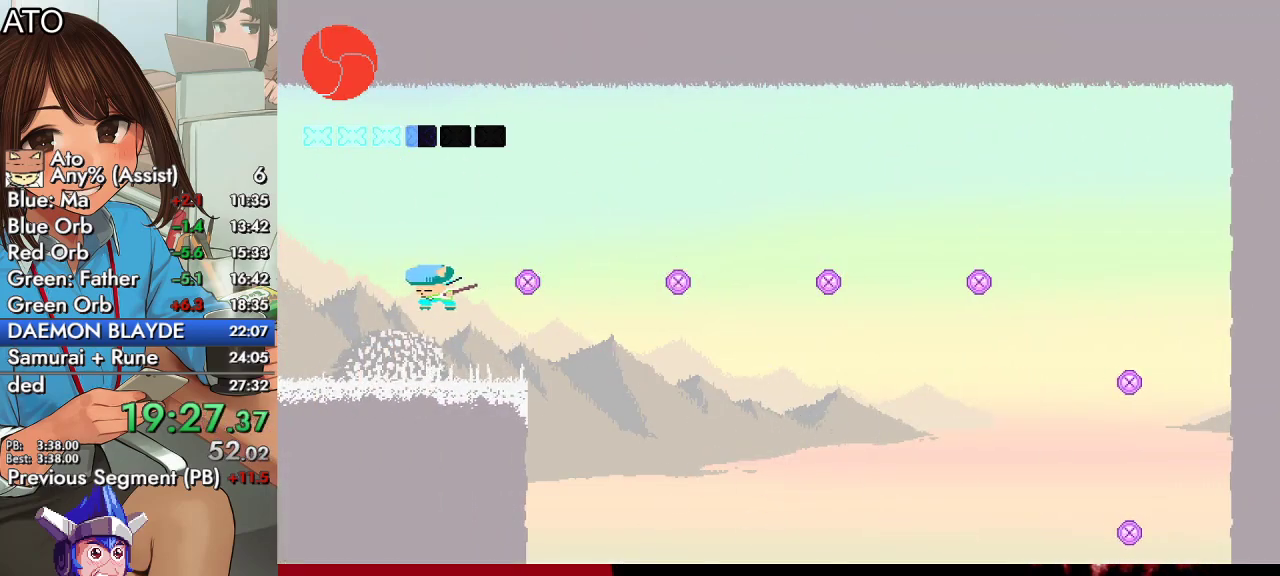
{"buttons": ["CROSS", "CIRCLE", "SQUARE", "DPAD_UP", "DPAD_LEFT"], "left_stick": "center", "right_stick": "center", "events": [[33, "CIRCLE", "down"], [67, "CROSS", "down"], [100, "SQUARE", "down"], [200, "DPAD_UP", "down"], [233, "CIRCLE", "up"], [233, "CROSS", "up"], [267, "SQUARE", "up"], [300, "DPAD_UP", "up"], [400, "DPAD_UP", "down"], [433, "CIRCLE", "down"], [467, "CROSS", "down"], [500, "SQUARE", "down"]]}
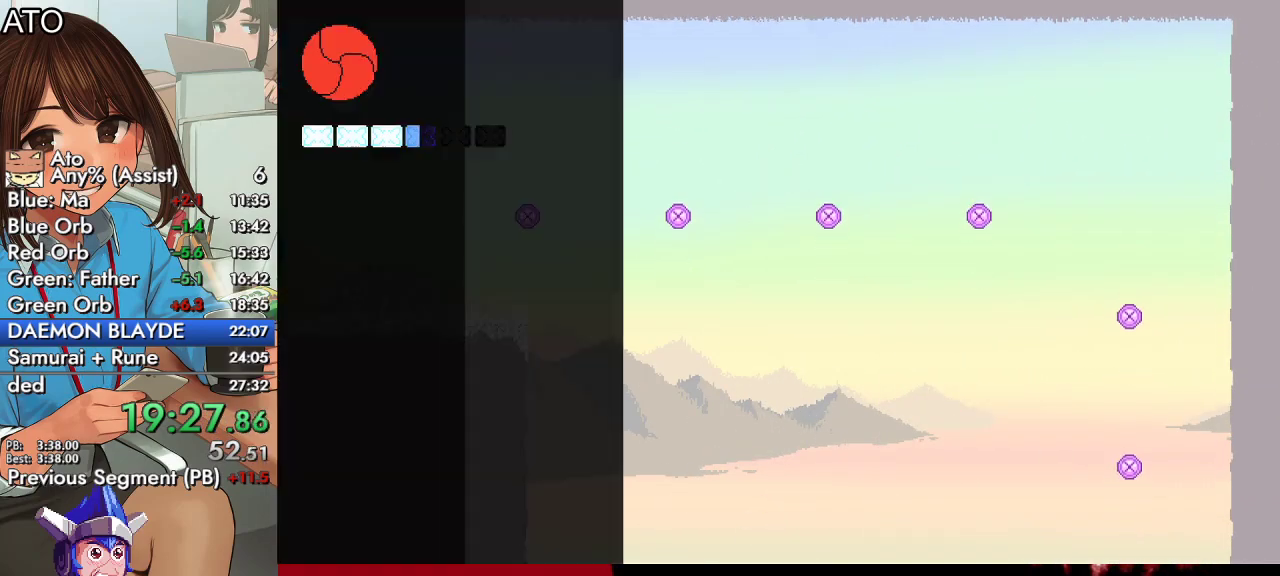
{"buttons": ["DPAD_UP", "DPAD_LEFT"], "left_stick": "center", "right_stick": "center", "events": [[100, "CROSS", "up"], [133, "CIRCLE", "up"], [200, "SQUARE", "up"]]}
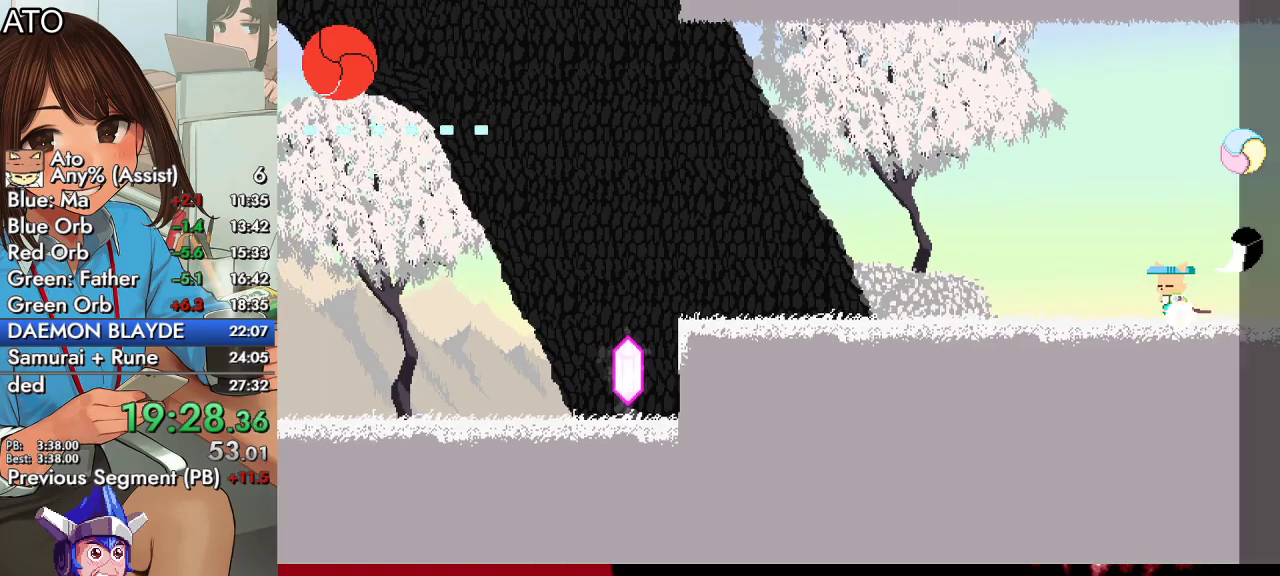
{"buttons": ["DPAD_UP", "DPAD_LEFT"], "left_stick": "center", "right_stick": "center", "events": [[67, "CIRCLE", "down"], [100, "CROSS", "down"], [133, "SQUARE", "down"], [167, "CIRCLE", "up"], [167, "CROSS", "up"], [233, "CIRCLE", "down"], [233, "SQUARE", "up"], [267, "CROSS", "down"], [300, "SQUARE", "down"], [400, "CIRCLE", "up"], [400, "CROSS", "up"], [400, "SQUARE", "up"]]}
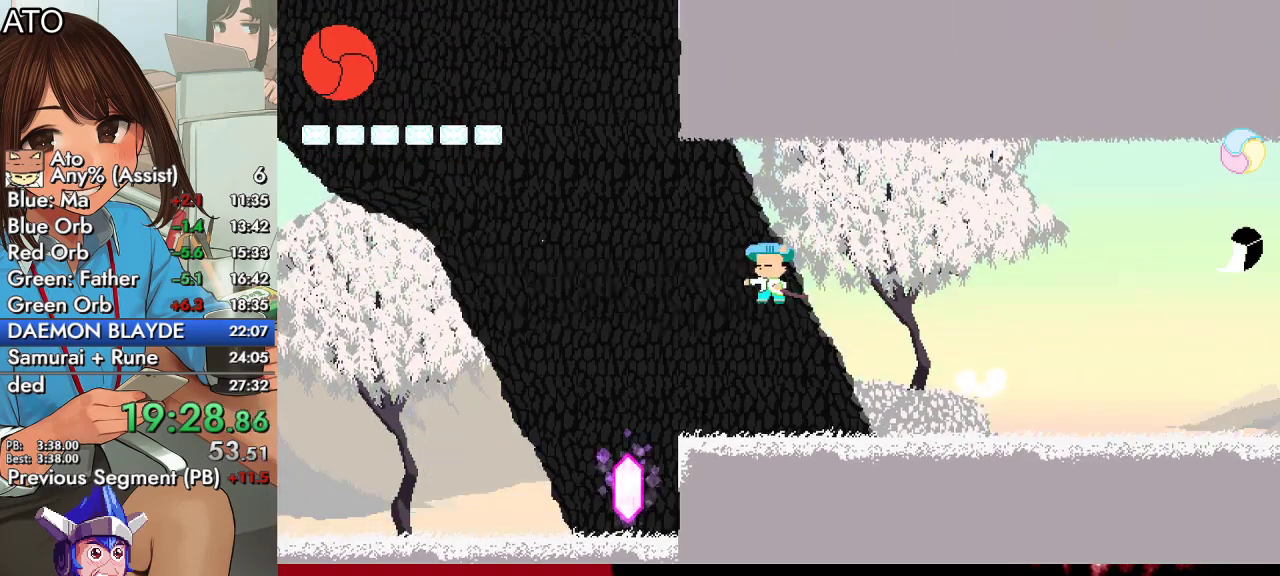
{"buttons": ["DPAD_UP", "DPAD_LEFT"], "left_stick": "center", "right_stick": "center", "events": []}
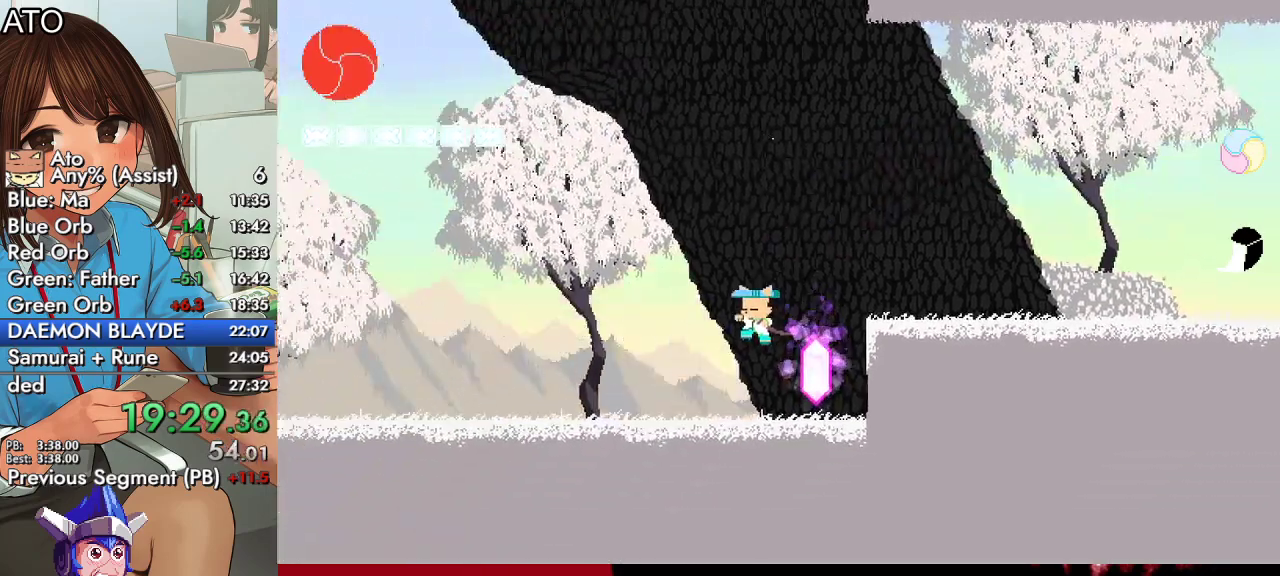
{"buttons": ["DPAD_UP", "DPAD_LEFT"], "left_stick": "center", "right_stick": "center", "events": [[167, "CIRCLE", "down"], [200, "CROSS", "down"], [233, "SQUARE", "down"], [267, "CIRCLE", "up"], [267, "CROSS", "up"], [333, "CIRCLE", "down"], [333, "SQUARE", "up"], [367, "CROSS", "down"], [400, "SQUARE", "down"], [500, "CIRCLE", "up"], [500, "CROSS", "up"], [500, "SQUARE", "up"]]}
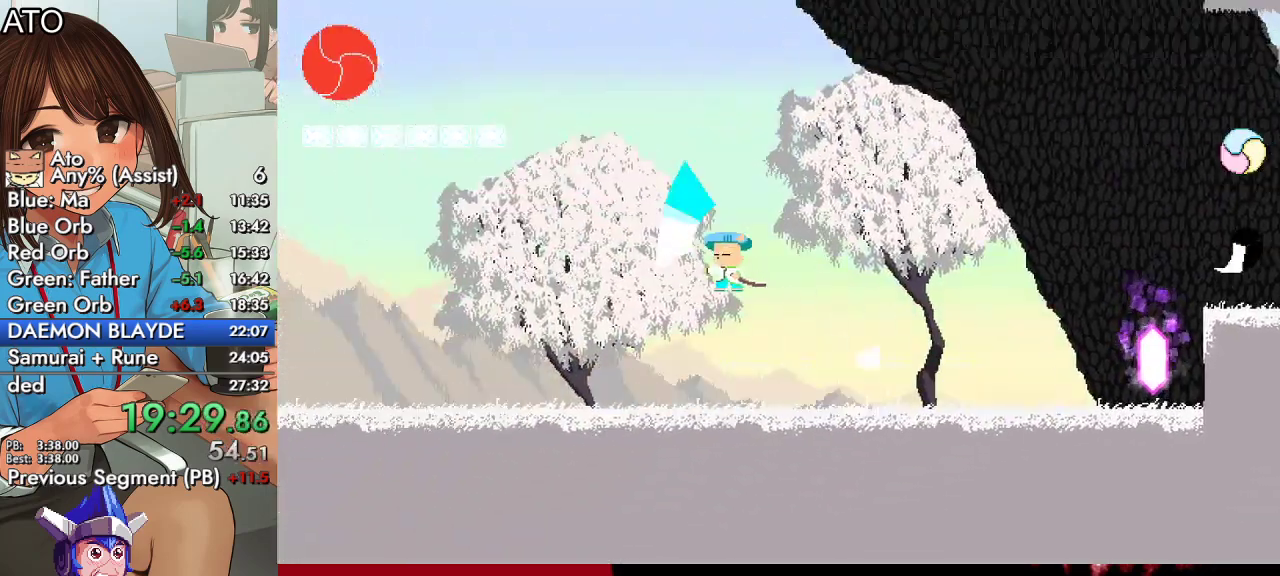
{"buttons": ["DPAD_UP", "DPAD_LEFT"], "left_stick": "center", "right_stick": "center", "events": []}
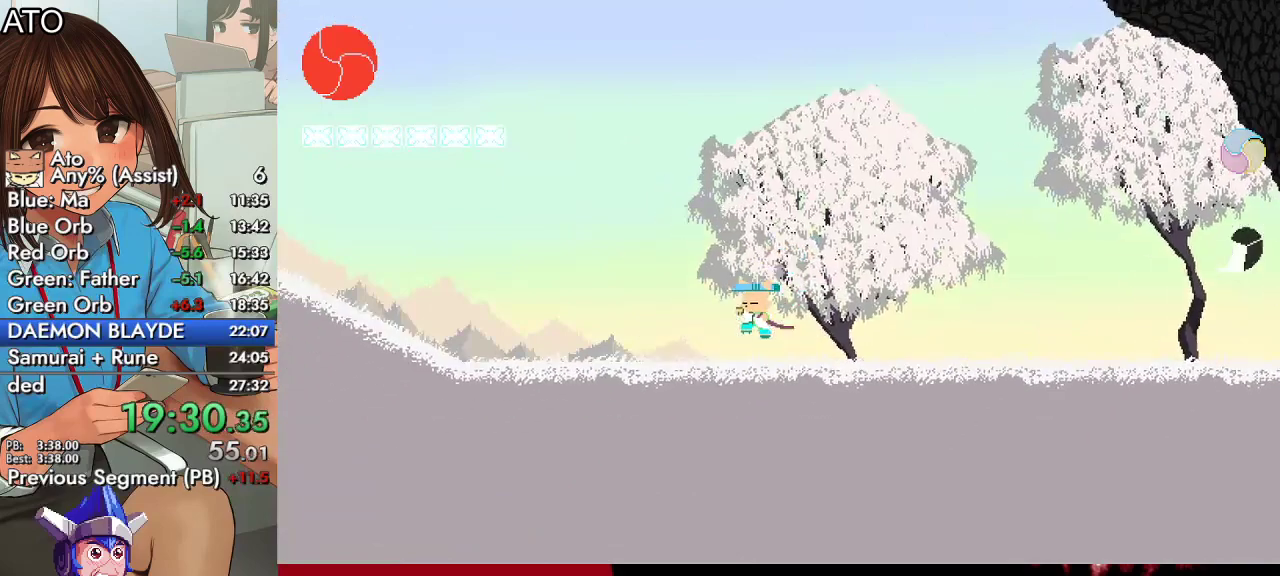
{"buttons": ["SQUARE", "DPAD_UP", "DPAD_LEFT"], "left_stick": "center", "right_stick": "center", "events": [[133, "CIRCLE", "down"], [167, "CROSS", "down"], [233, "SQUARE", "down"], [267, "CROSS", "up"], [300, "SQUARE", "up"], [367, "CROSS", "down"], [367, "SQUARE", "down"], [500, "CIRCLE", "up"], [500, "CROSS", "up"]]}
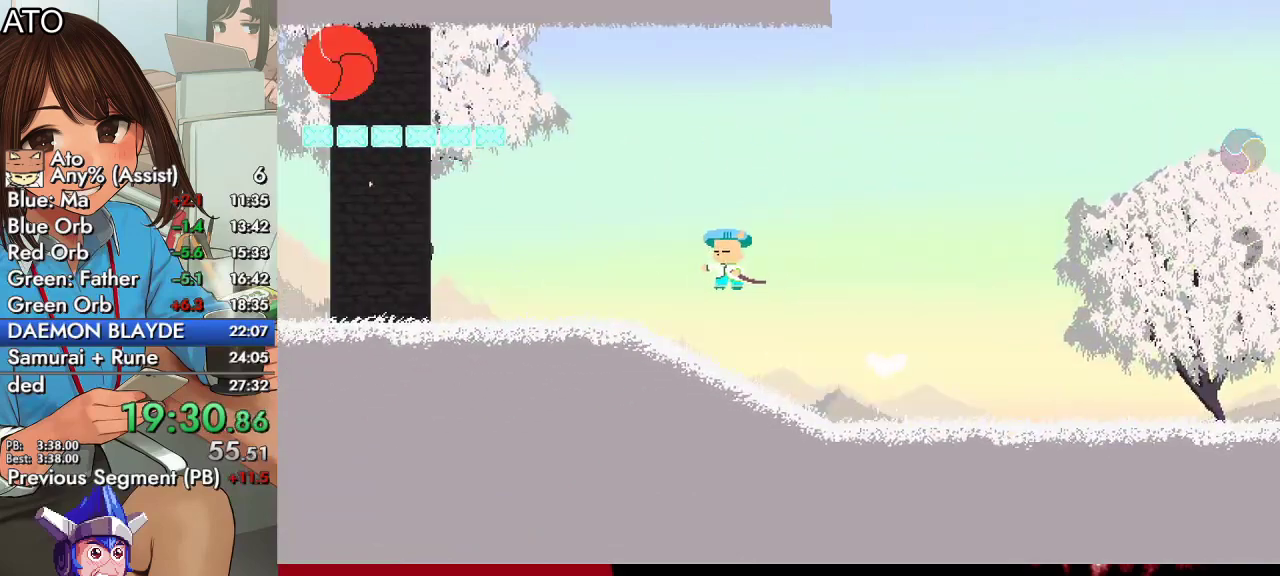
{"buttons": ["SQUARE", "DPAD_LEFT"], "left_stick": "center", "right_stick": "center", "events": [[67, "DPAD_UP", "up"]]}
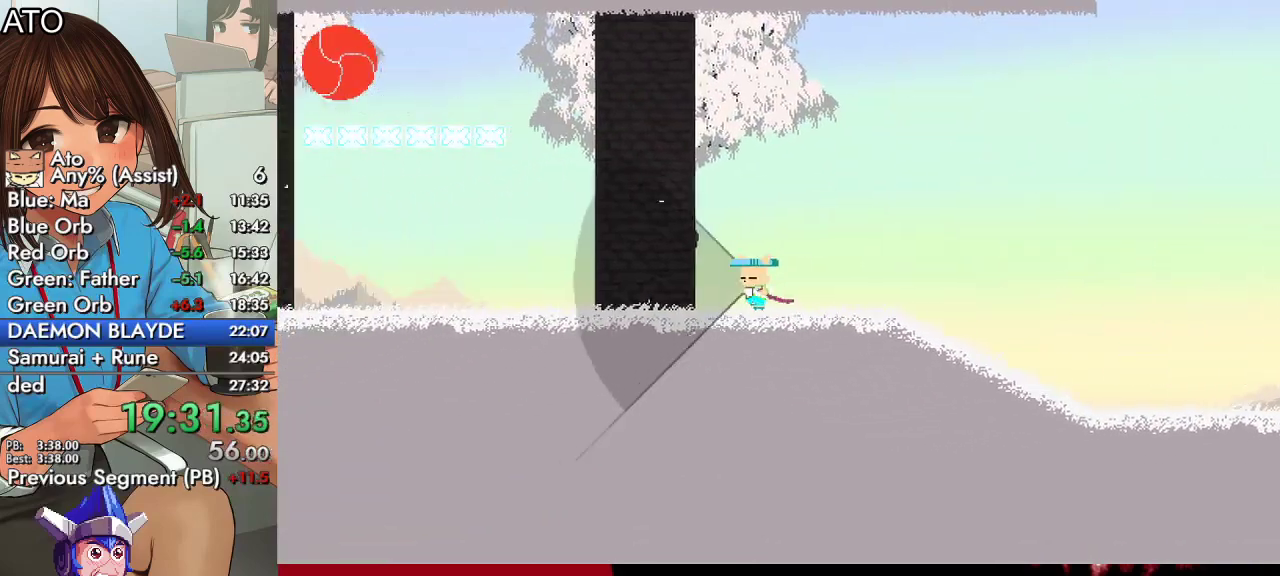
{"buttons": ["SQUARE", "DPAD_LEFT"], "left_stick": "center", "right_stick": "center", "events": []}
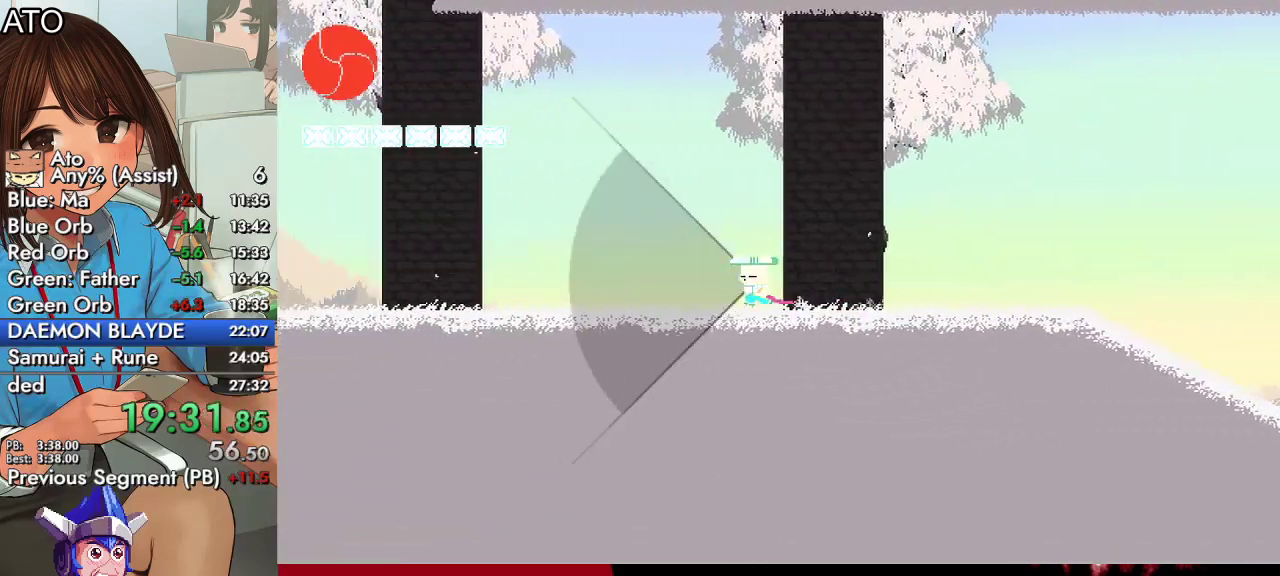
{"buttons": ["SQUARE", "DPAD_LEFT"], "left_stick": "center", "right_stick": "center", "events": []}
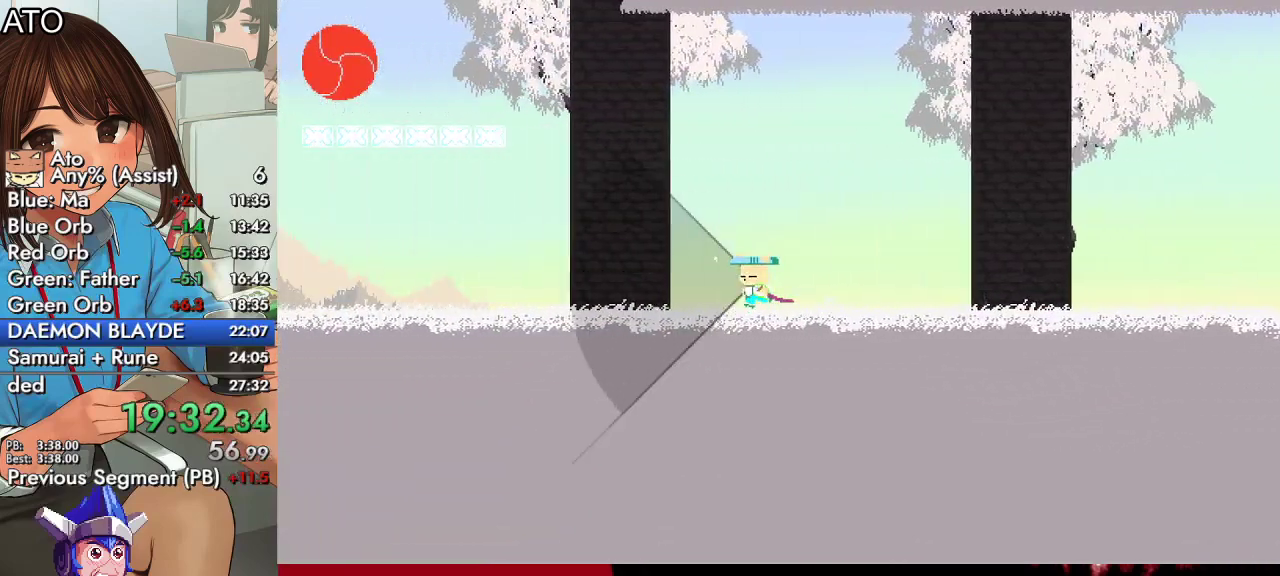
{"buttons": ["SQUARE", "DPAD_LEFT"], "left_stick": "center", "right_stick": "center", "events": []}
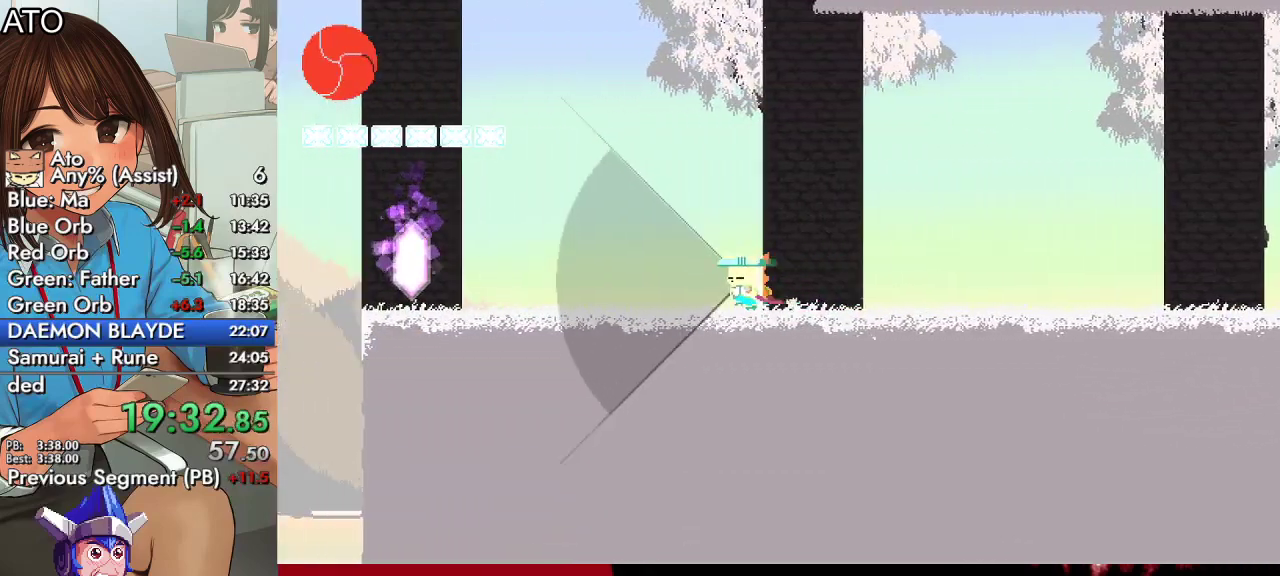
{"buttons": ["SQUARE", "DPAD_LEFT"], "left_stick": "center", "right_stick": "center", "events": []}
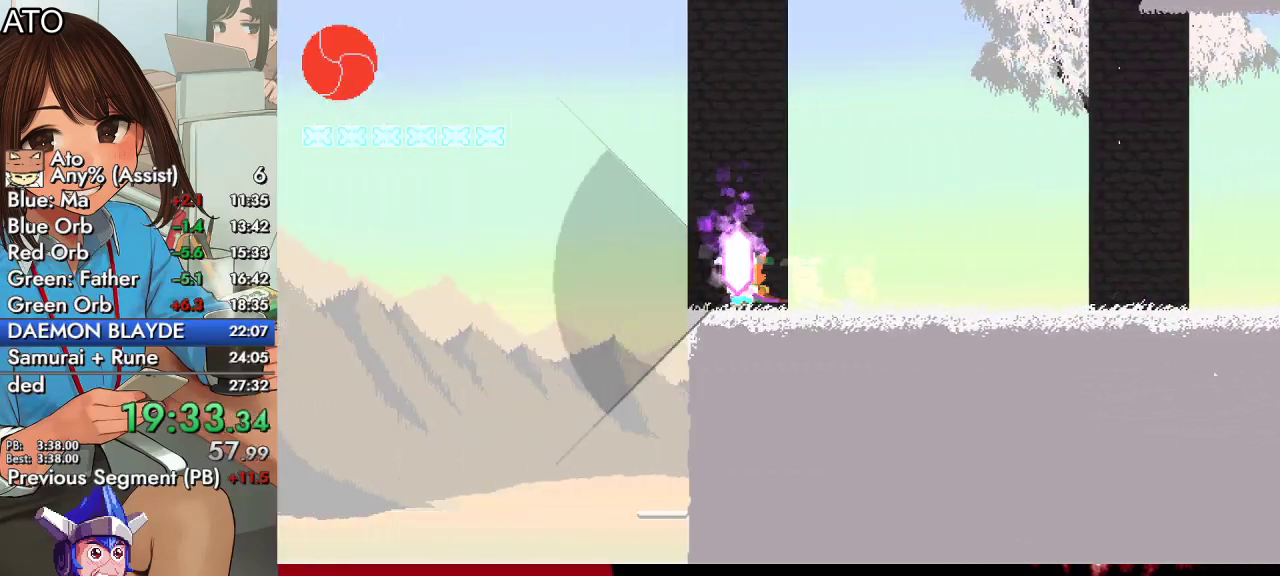
{"buttons": ["CROSS", "SQUARE", "DPAD_LEFT"], "left_stick": "center", "right_stick": "center", "events": [[100, "CROSS", "down"]]}
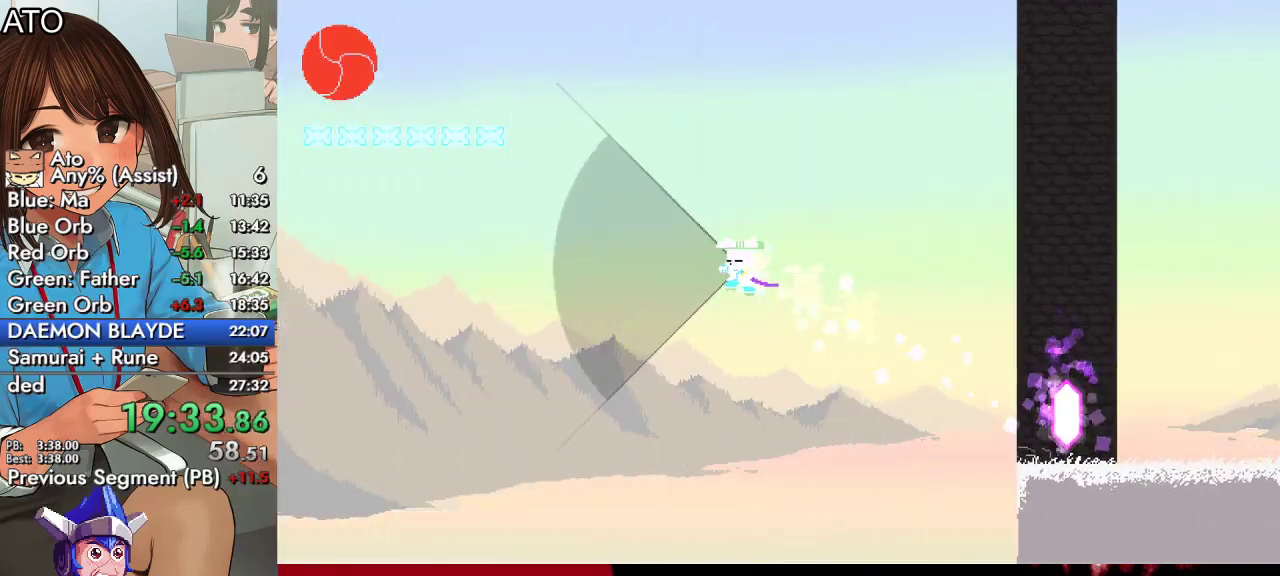
{"buttons": ["CROSS", "SQUARE", "DPAD_LEFT"], "left_stick": "center", "right_stick": "center", "events": []}
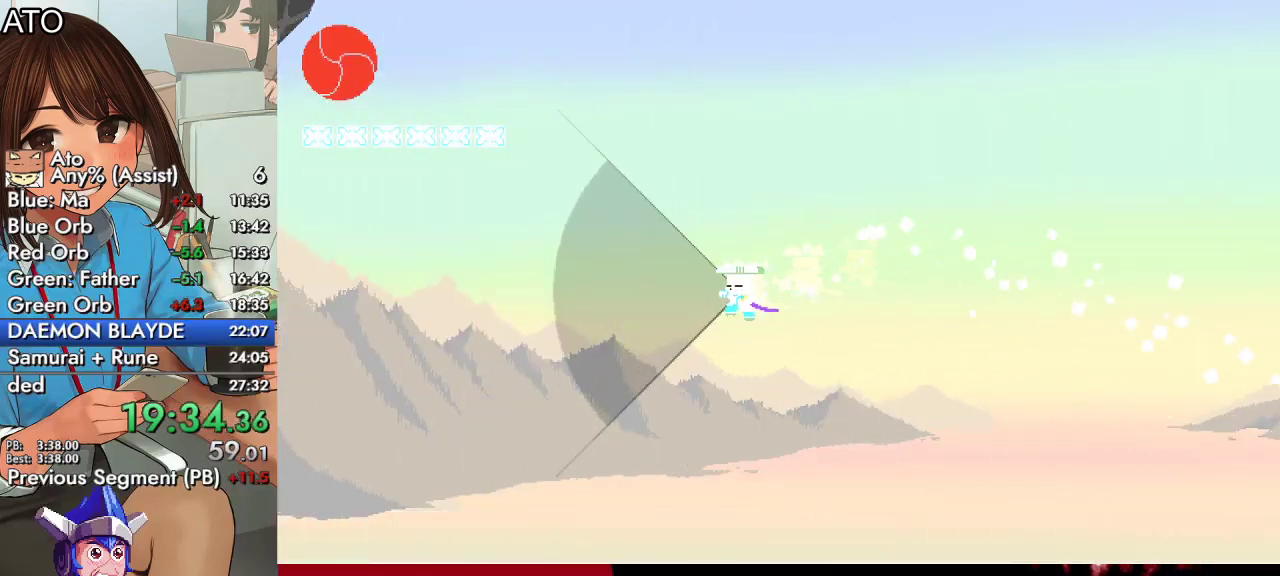
{"buttons": ["CROSS", "SQUARE", "DPAD_LEFT"], "left_stick": "center", "right_stick": "center", "events": [[67, "CROSS", "up"], [300, "CROSS", "down"]]}
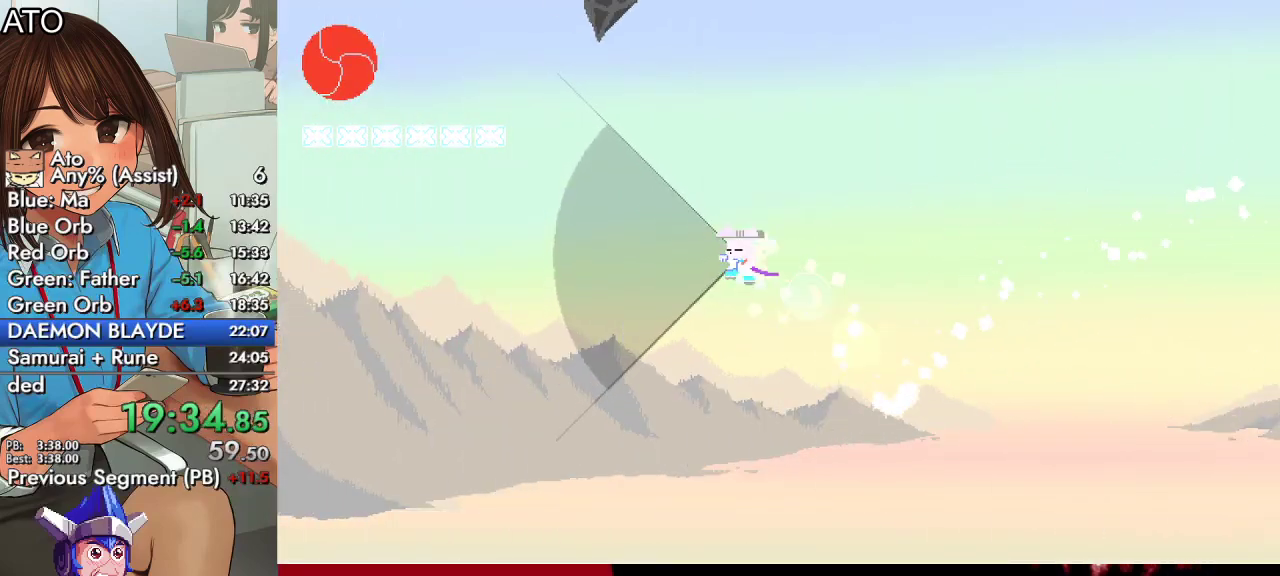
{"buttons": ["CROSS", "SQUARE", "DPAD_LEFT"], "left_stick": "center", "right_stick": "center", "events": []}
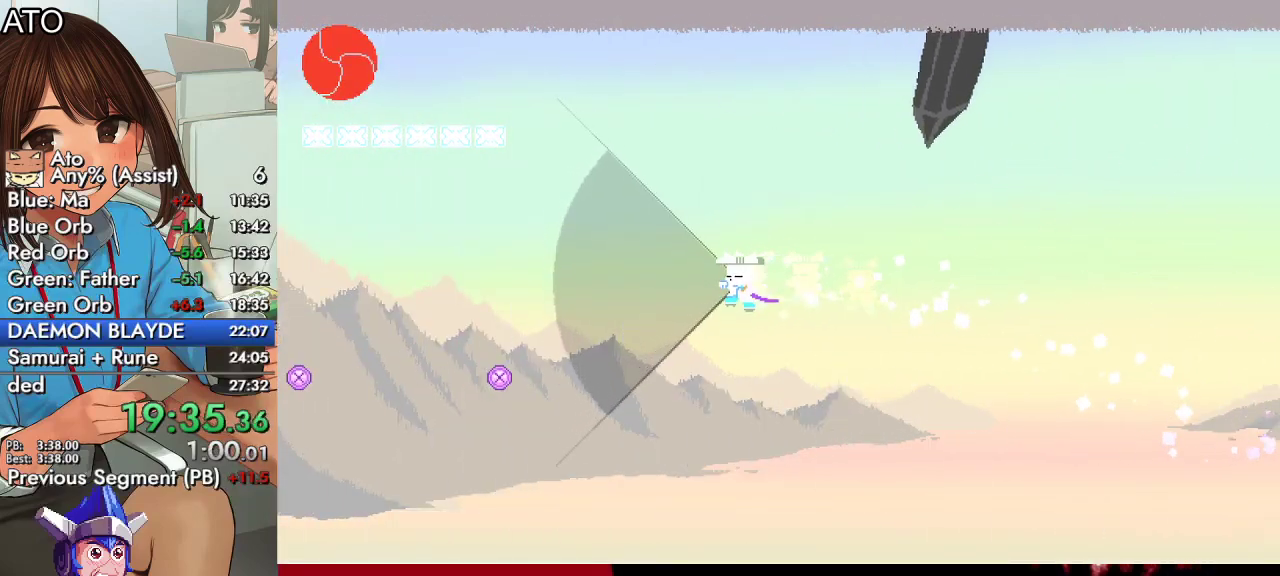
{"buttons": ["DPAD_LEFT"], "left_stick": "center", "right_stick": "center", "events": [[200, "SQUARE", "up"], [233, "CROSS", "up"], [367, "SQUARE", "down"], [500, "SQUARE", "up"]]}
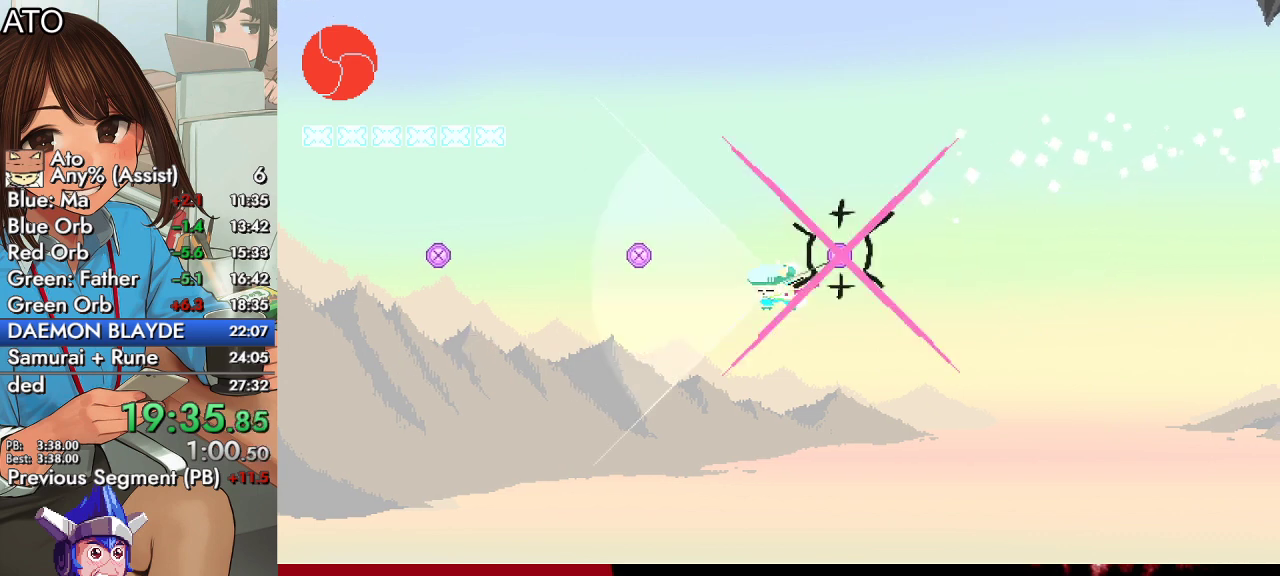
{"buttons": ["SQUARE", "DPAD_LEFT"], "left_stick": "center", "right_stick": "center", "events": [[67, "SQUARE", "down"], [333, "SQUARE", "up"], [500, "SQUARE", "down"]]}
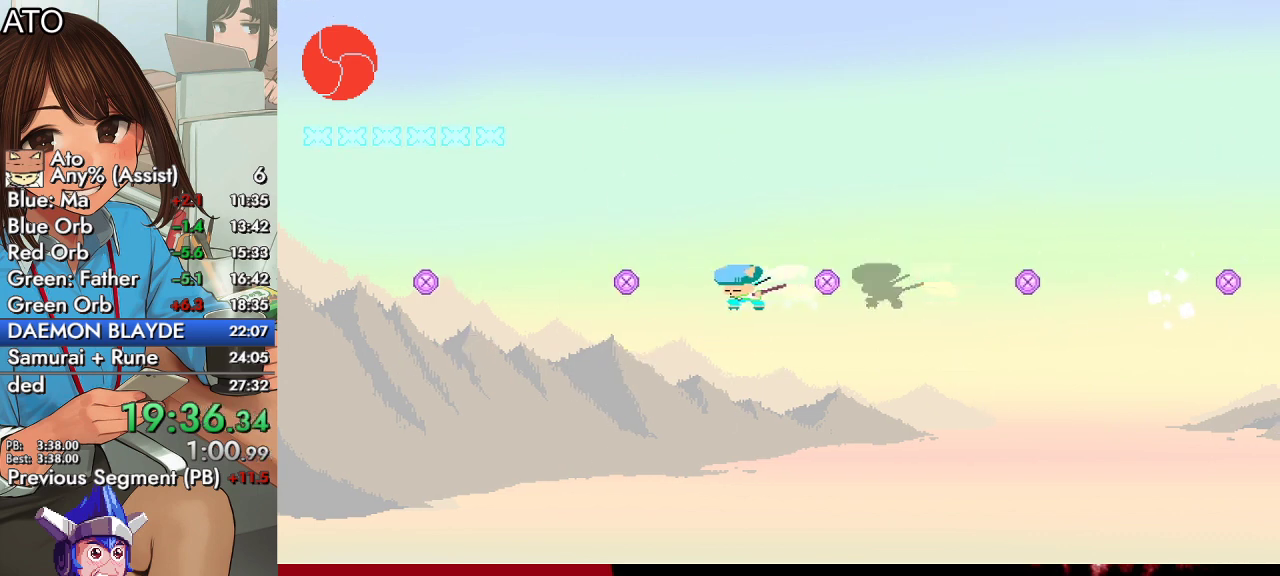
{"buttons": ["SQUARE", "DPAD_LEFT"], "left_stick": "center", "right_stick": "center", "events": [[133, "SQUARE", "up"], [400, "SQUARE", "down"]]}
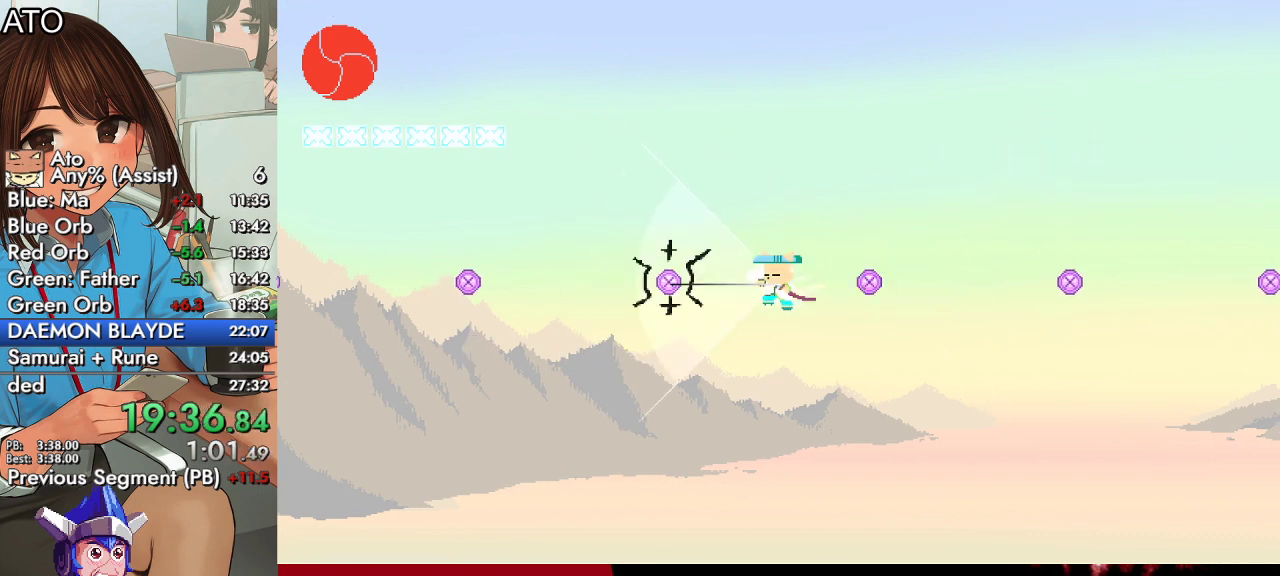
{"buttons": ["DPAD_LEFT"], "left_stick": "center", "right_stick": "center", "events": [[33, "SQUARE", "up"], [367, "SQUARE", "down"], [467, "SQUARE", "up"]]}
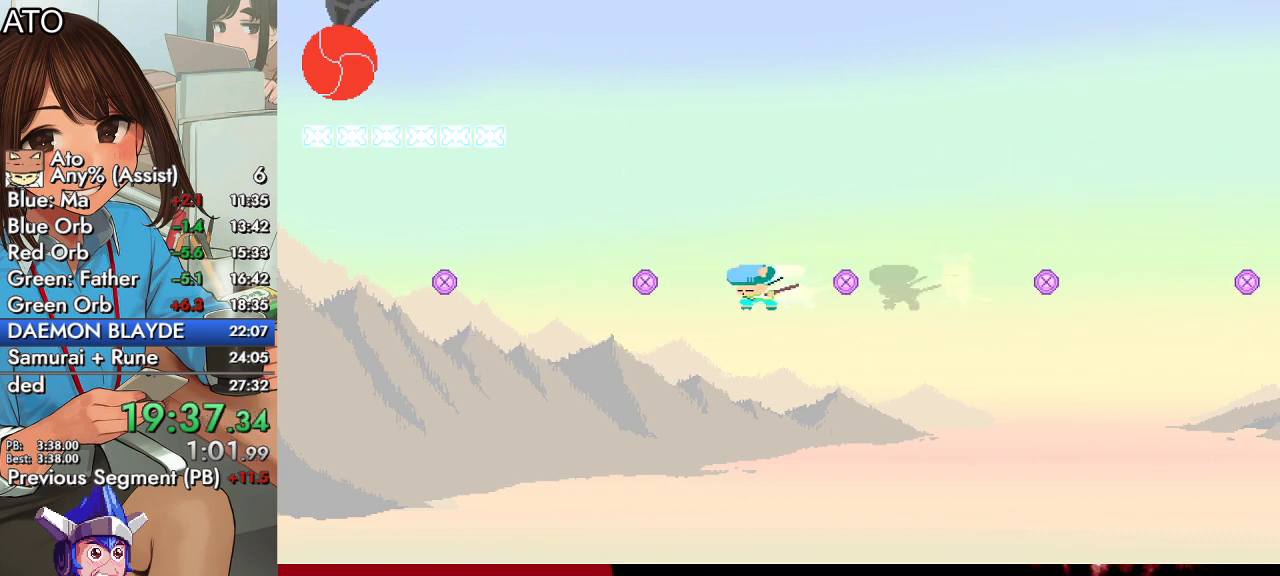
{"buttons": ["SQUARE", "DPAD_LEFT"], "left_stick": "center", "right_stick": "center", "events": [[33, "SQUARE", "down"], [233, "SQUARE", "up"], [300, "SQUARE", "down"]]}
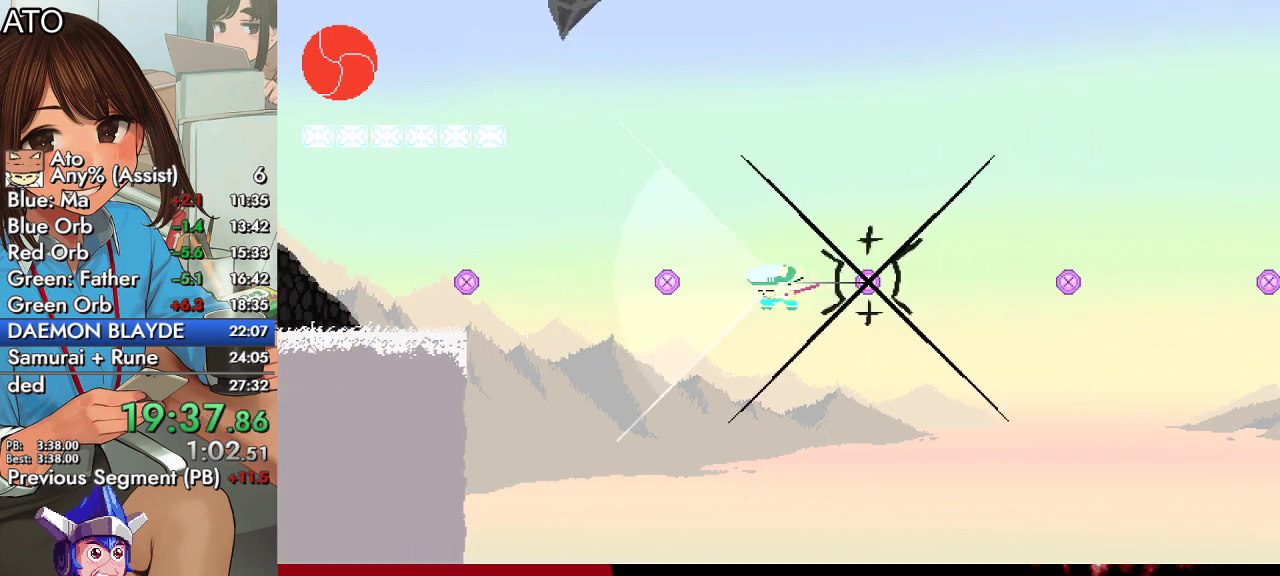
{"buttons": ["DPAD_LEFT"], "left_stick": "center", "right_stick": "center", "events": [[67, "SQUARE", "up"], [200, "SQUARE", "down"], [300, "SQUARE", "up"], [400, "SQUARE", "down"], [467, "SQUARE", "up"]]}
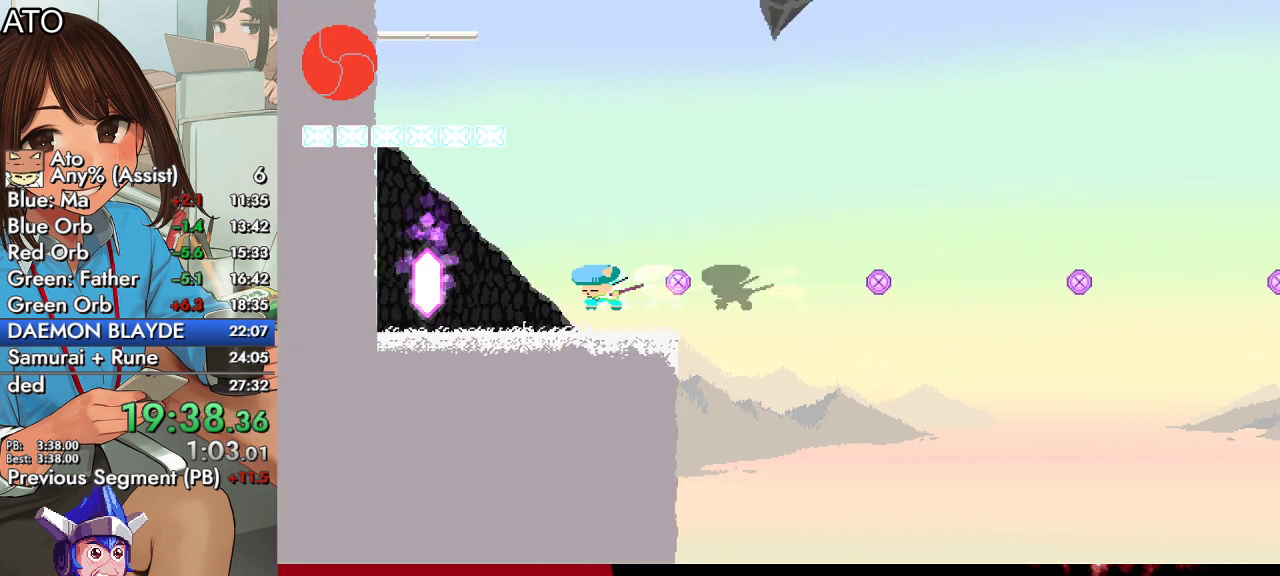
{"buttons": ["DPAD_LEFT"], "left_stick": "center", "right_stick": "center", "events": [[33, "SQUARE", "down"], [133, "SQUARE", "up"]]}
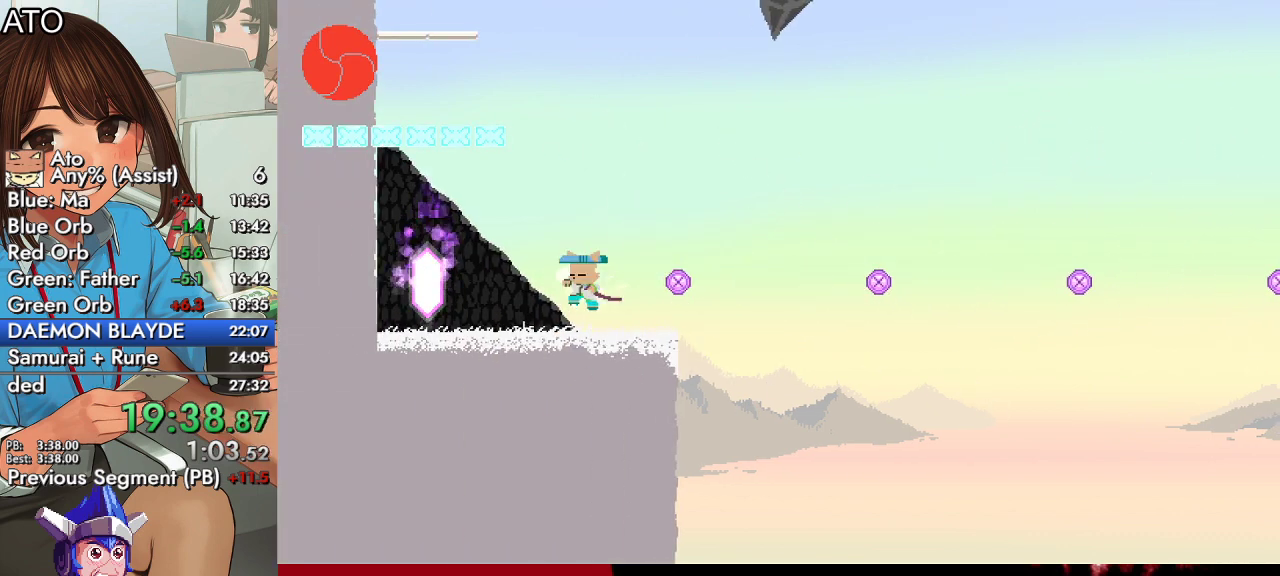
{"buttons": ["CROSS"], "left_stick": "center", "right_stick": "center", "events": [[333, "CROSS", "down"], [500, "DPAD_LEFT", "up"]]}
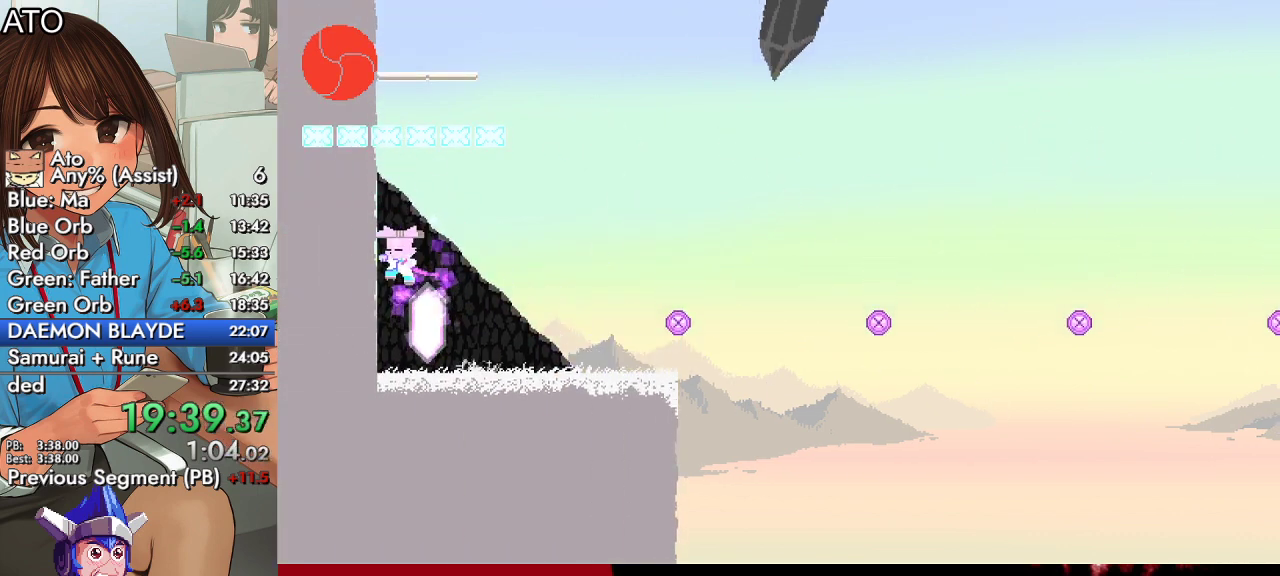
{"buttons": ["CROSS"], "left_stick": "center", "right_stick": "center", "events": [[67, "CROSS", "up"], [100, "DPAD_RIGHT", "down"], [133, "CROSS", "down"], [267, "DPAD_RIGHT", "up"]]}
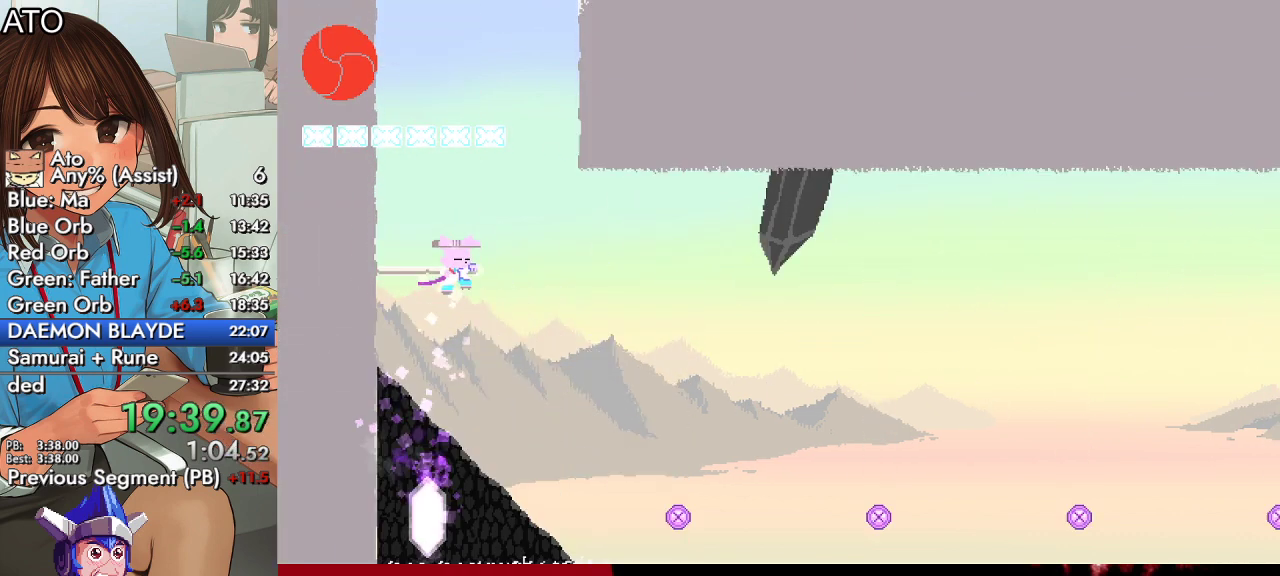
{"buttons": ["CROSS"], "left_stick": "center", "right_stick": "center", "events": [[267, "CROSS", "up"], [500, "CROSS", "down"]]}
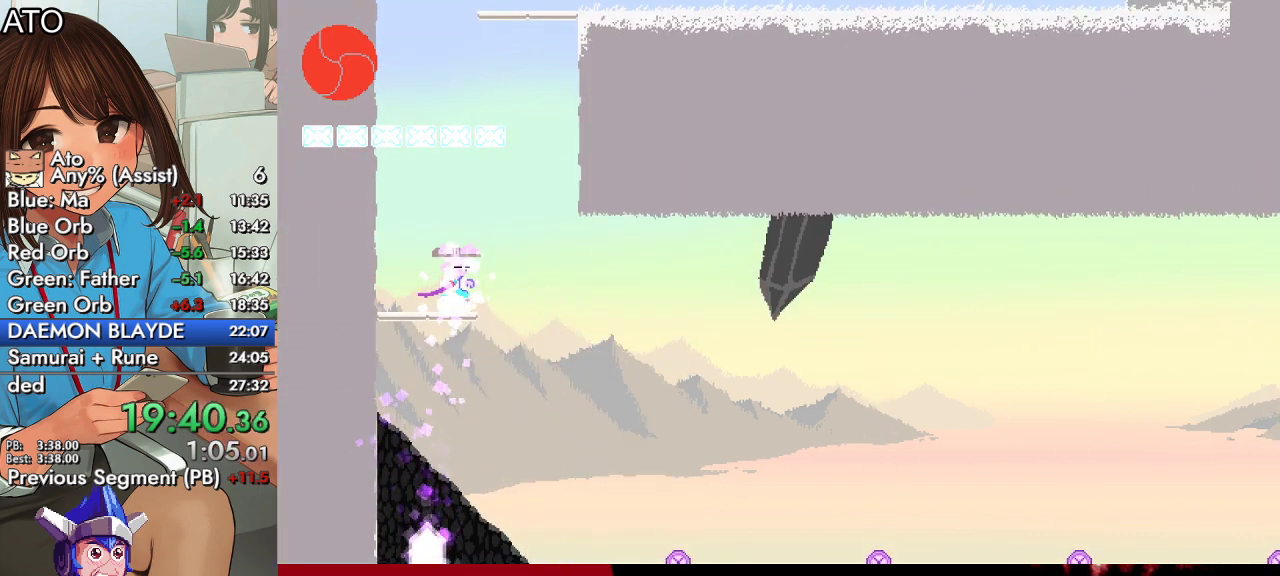
{"buttons": ["CROSS", "DPAD_UP", "DPAD_RIGHT"], "left_stick": "center", "right_stick": "center", "events": [[33, "DPAD_RIGHT", "down"], [300, "CROSS", "up"], [367, "CROSS", "down"], [367, "DPAD_UP", "down"]]}
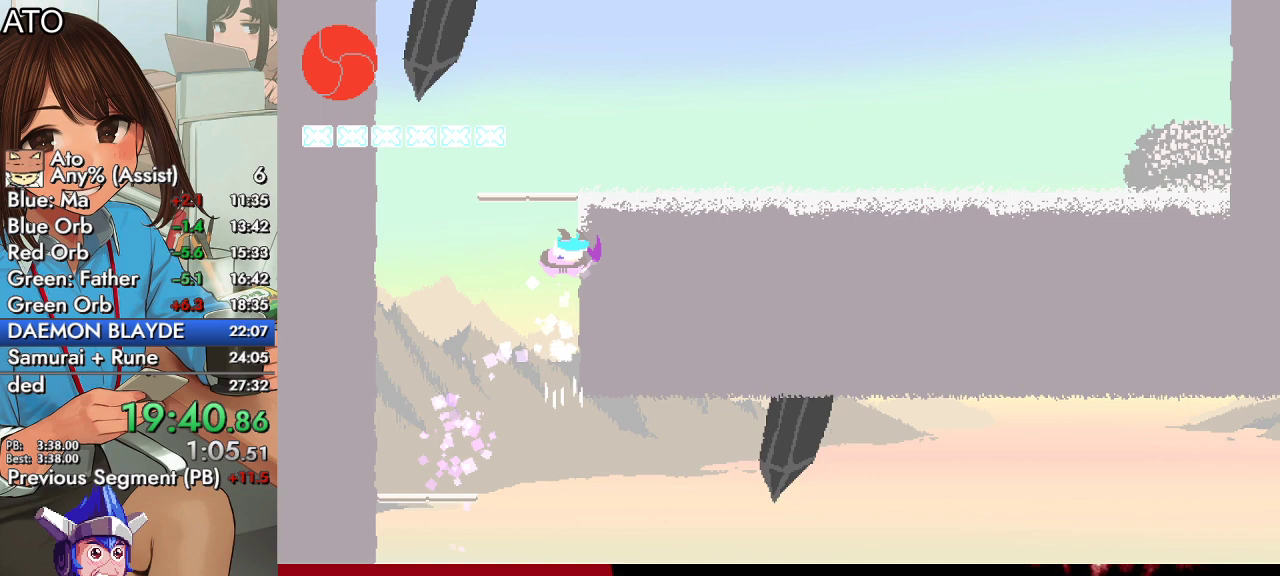
{"buttons": ["SQUARE", "DPAD_RIGHT"], "left_stick": "center", "right_stick": "center", "events": [[300, "CROSS", "up"], [333, "CIRCLE", "down"], [400, "CROSS", "down"], [433, "SQUARE", "down"], [467, "DPAD_UP", "up"], [500, "CIRCLE", "up"], [500, "CROSS", "up"]]}
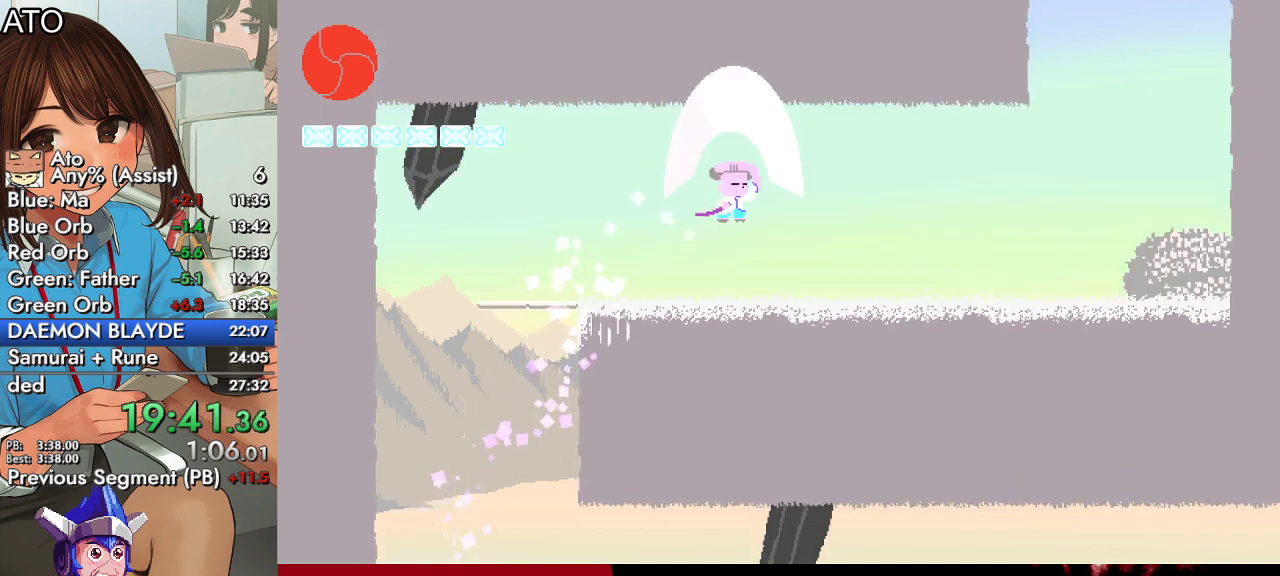
{"buttons": ["DPAD_RIGHT"], "left_stick": "center", "right_stick": "center", "events": [[33, "SQUARE", "up"]]}
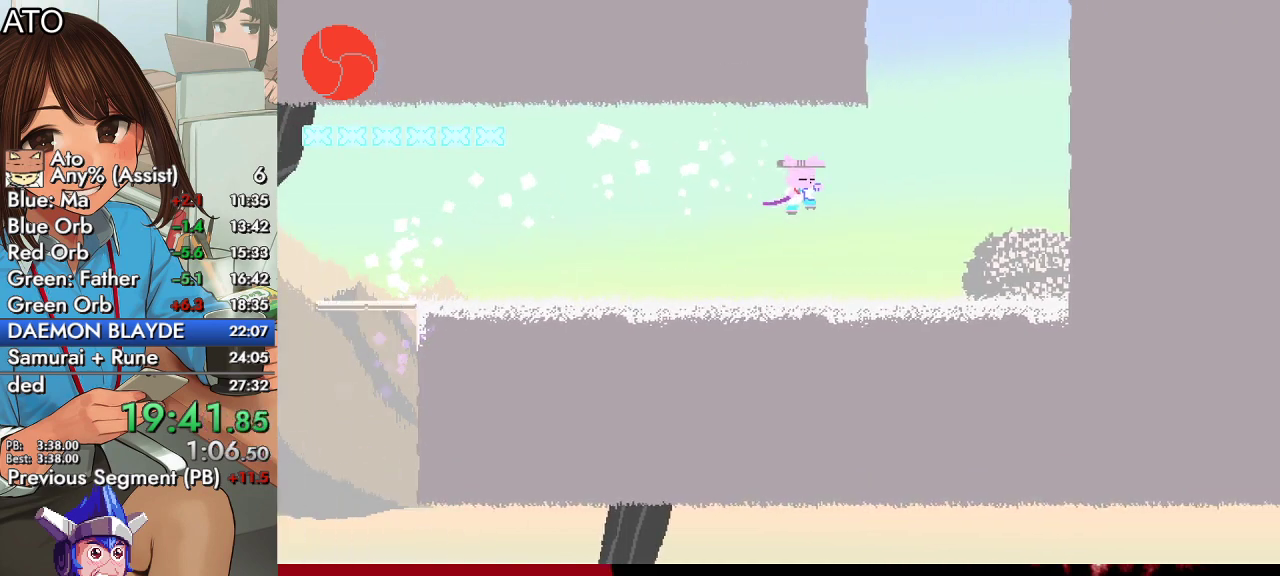
{"buttons": ["CROSS", "DPAD_UP", "DPAD_RIGHT"], "left_stick": "center", "right_stick": "center", "events": [[333, "CROSS", "down"], [500, "DPAD_UP", "down"]]}